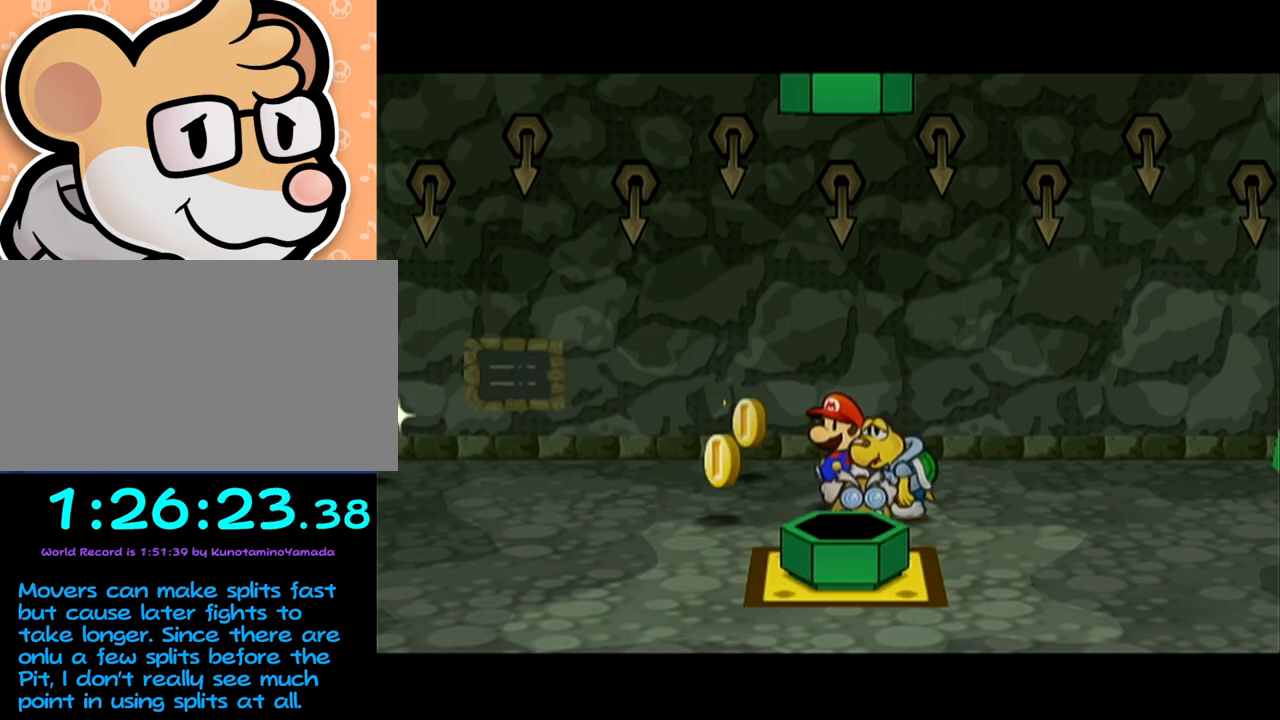
Gameplay with a controller (Nintendo layout); each line is a JSON object with the inputs held at the frame after it. "events" lists button and stick changes between this image and that frame as [ms after this image, input, new state], when the widget could be followed in between. Not read: L3 R3 right_stick.
{"buttons": [], "left_stick": "up-left", "events": [[67, "left_stick", "down-left"], [450, "left_stick", "up-left"]]}
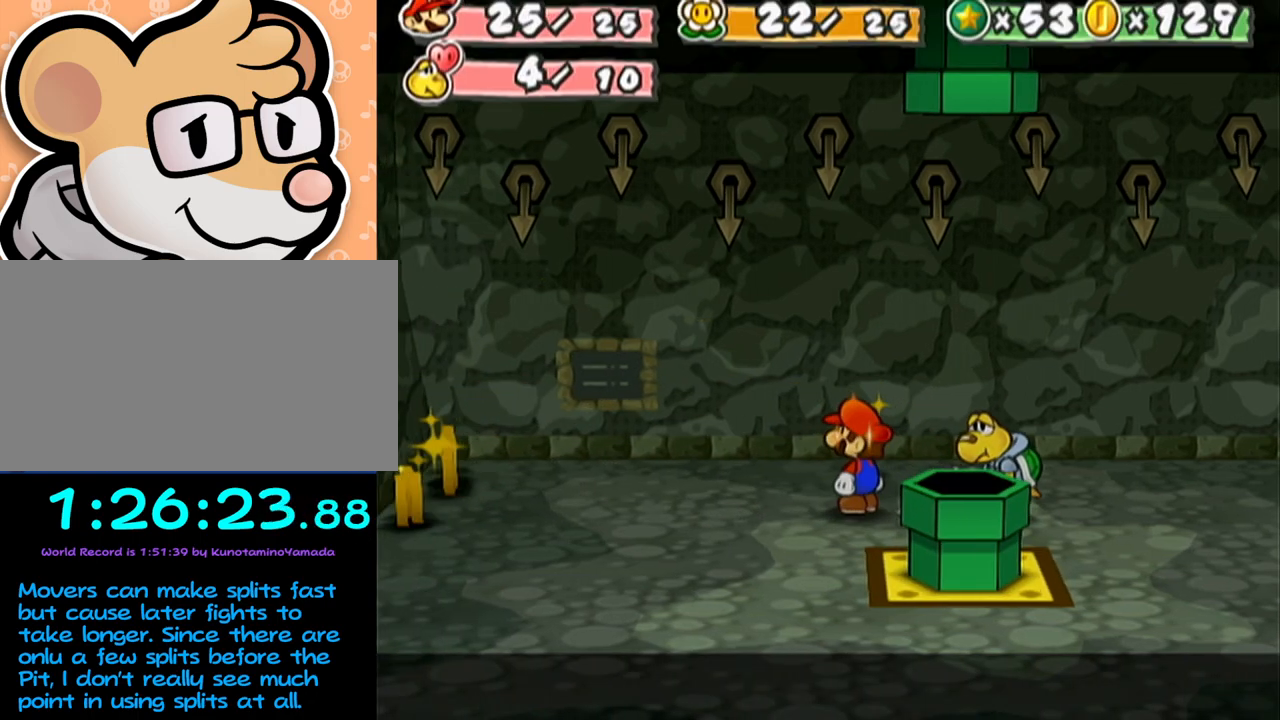
{"buttons": [], "left_stick": "left", "events": [[17, "left_stick", "up"], [250, "A", "down"], [250, "left_stick", "left"], [283, "A", "up"]]}
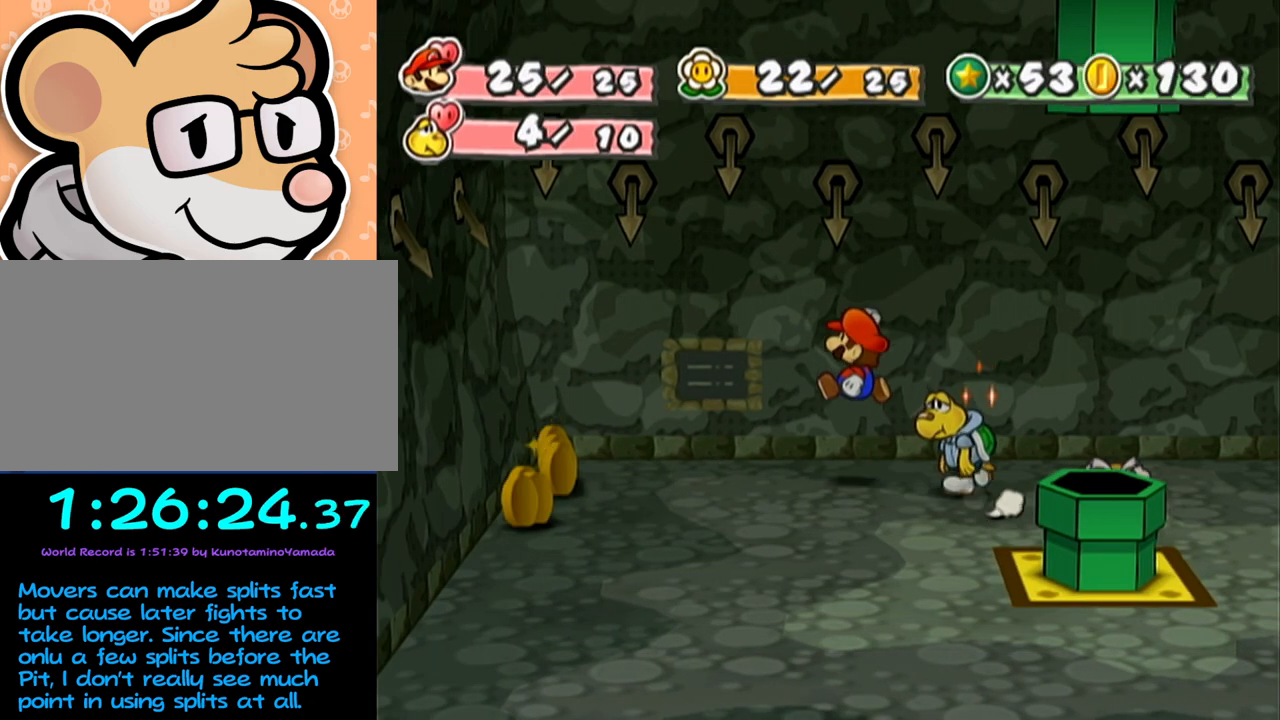
{"buttons": [], "left_stick": "up-left", "events": [[133, "A", "down"], [417, "A", "up"], [500, "left_stick", "up-left"]]}
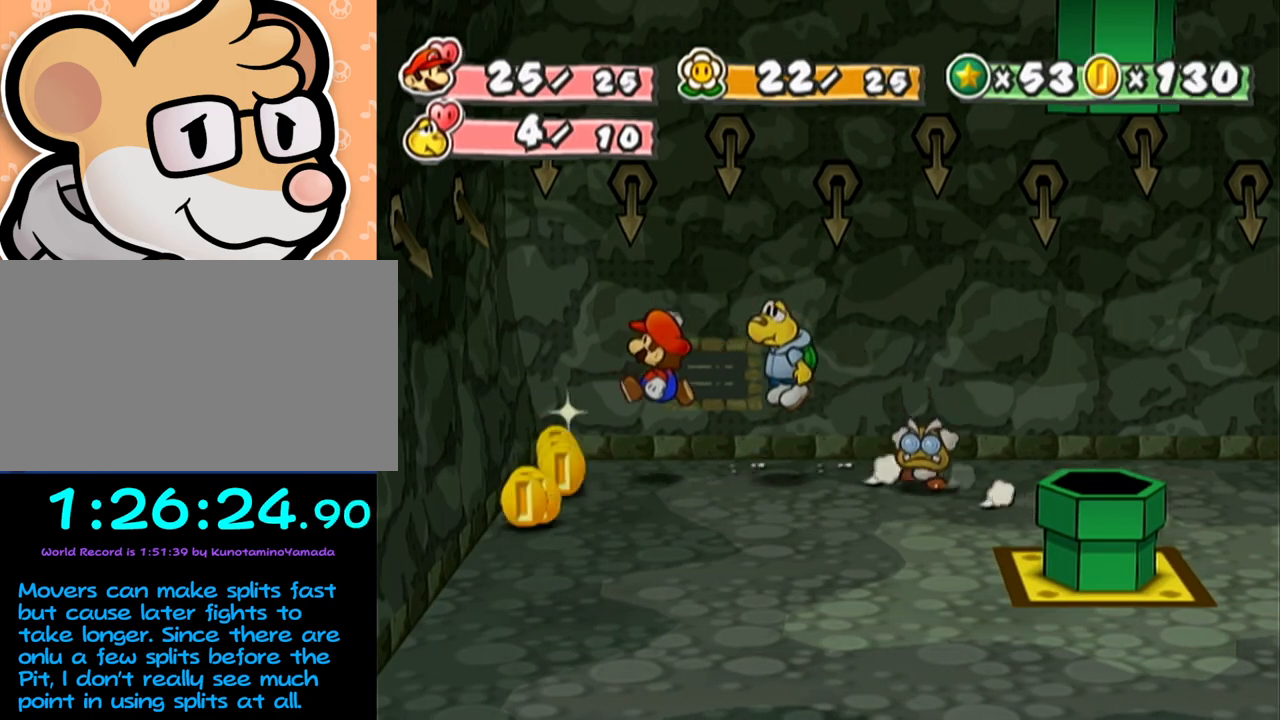
{"buttons": [], "left_stick": "down", "events": [[167, "left_stick", "left"], [317, "left_stick", "down"]]}
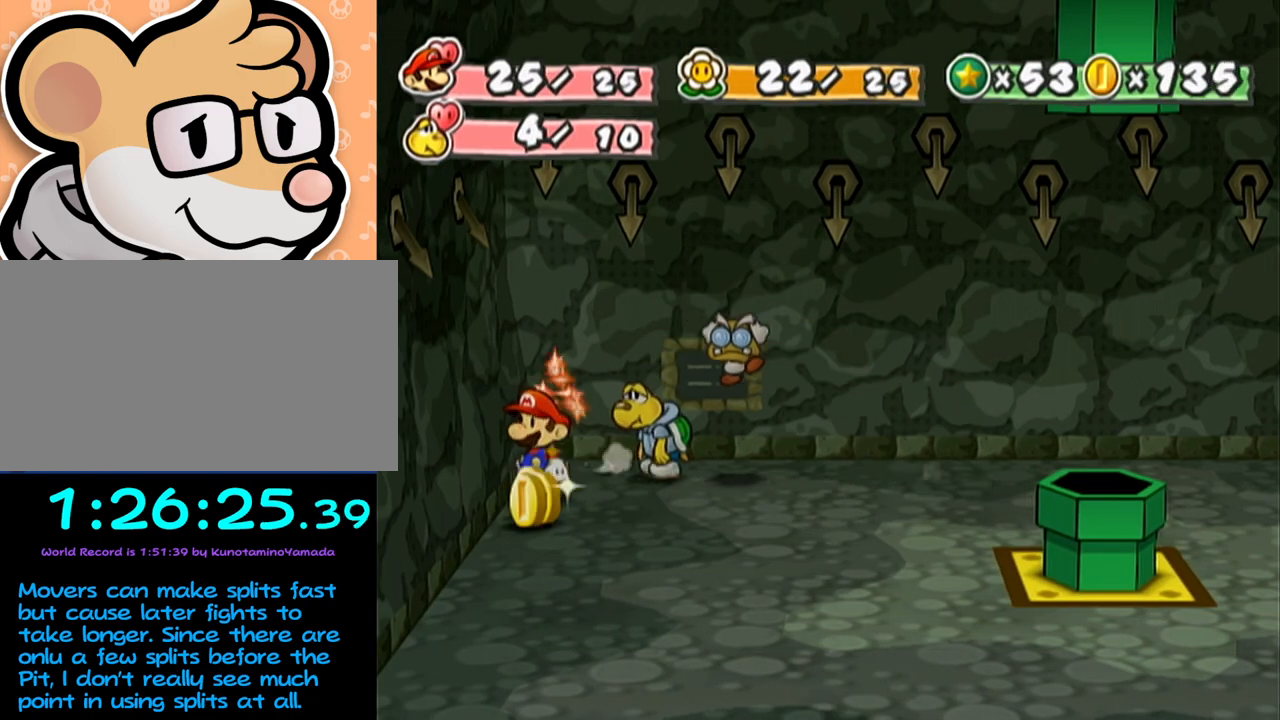
{"buttons": ["A"], "left_stick": "down-right", "events": [[250, "left_stick", "right"], [350, "A", "down"], [383, "left_stick", "down-right"]]}
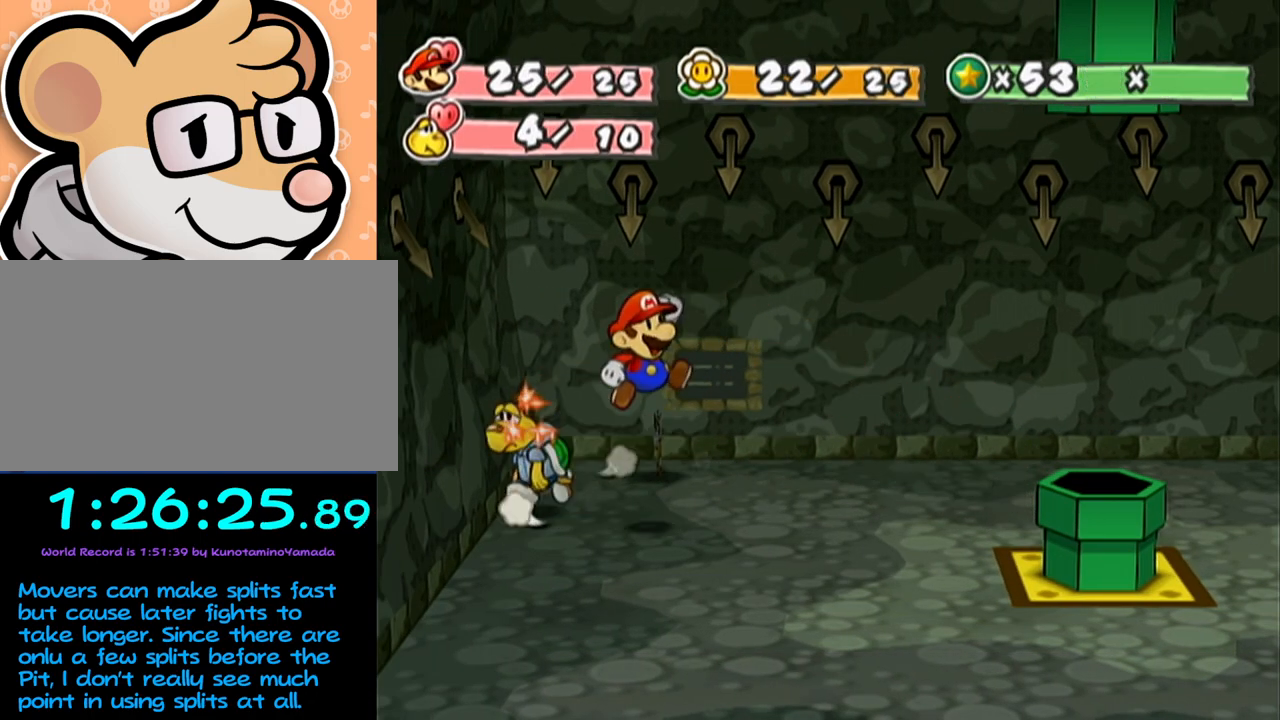
{"buttons": [], "left_stick": "down-right", "events": [[67, "A", "up"]]}
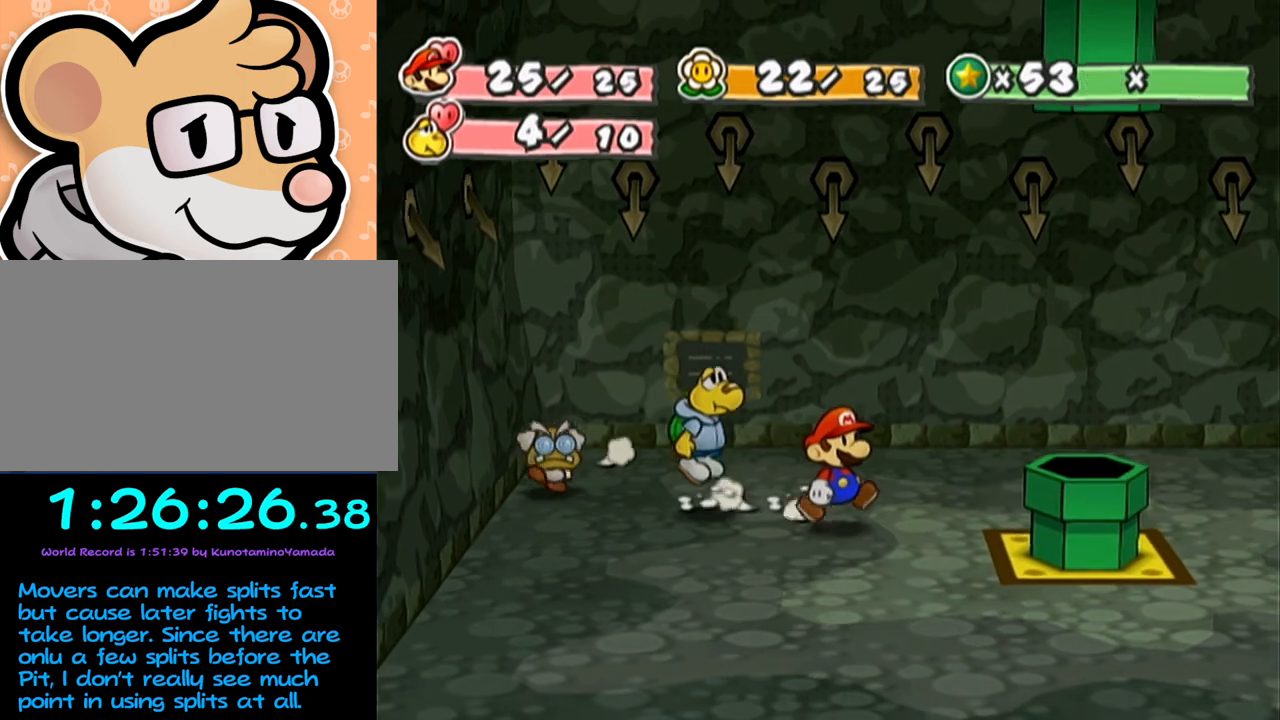
{"buttons": [], "left_stick": "down-right", "events": [[33, "left_stick", "right"], [233, "A", "down"], [383, "A", "up"], [417, "left_stick", "down-right"]]}
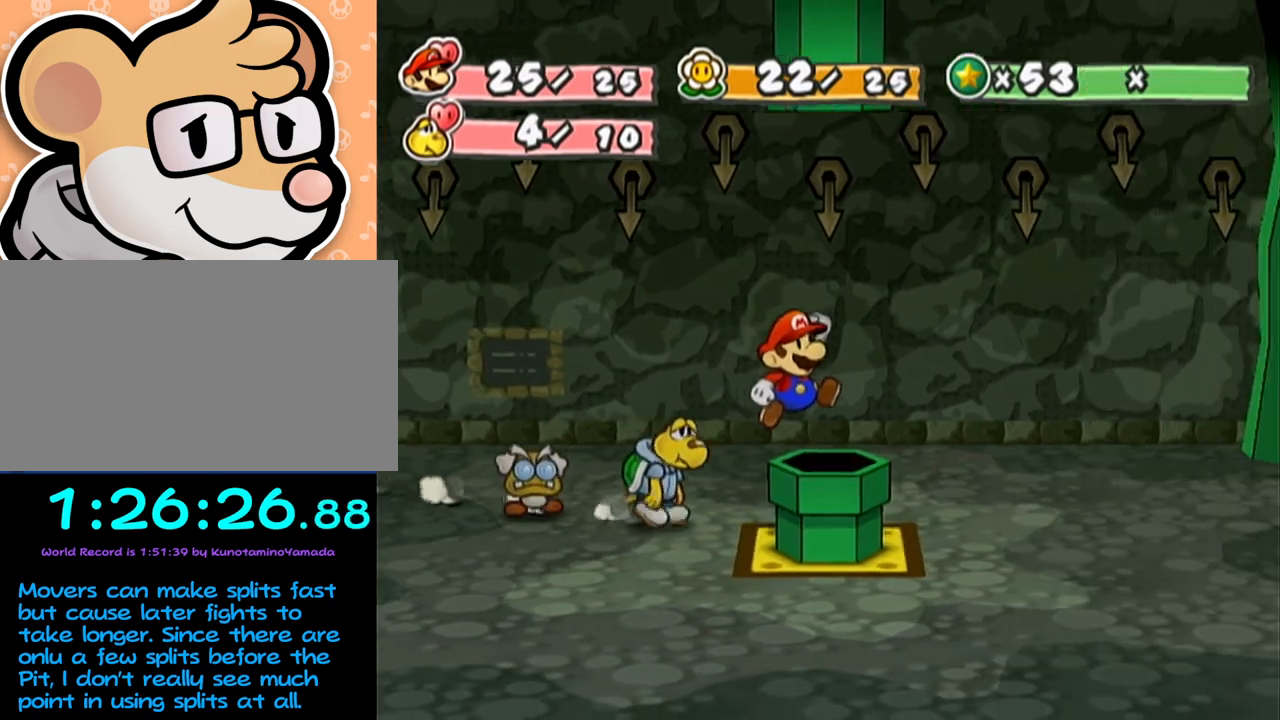
{"buttons": [], "left_stick": "center", "events": [[33, "left_stick", "down"], [283, "left_stick", "center"]]}
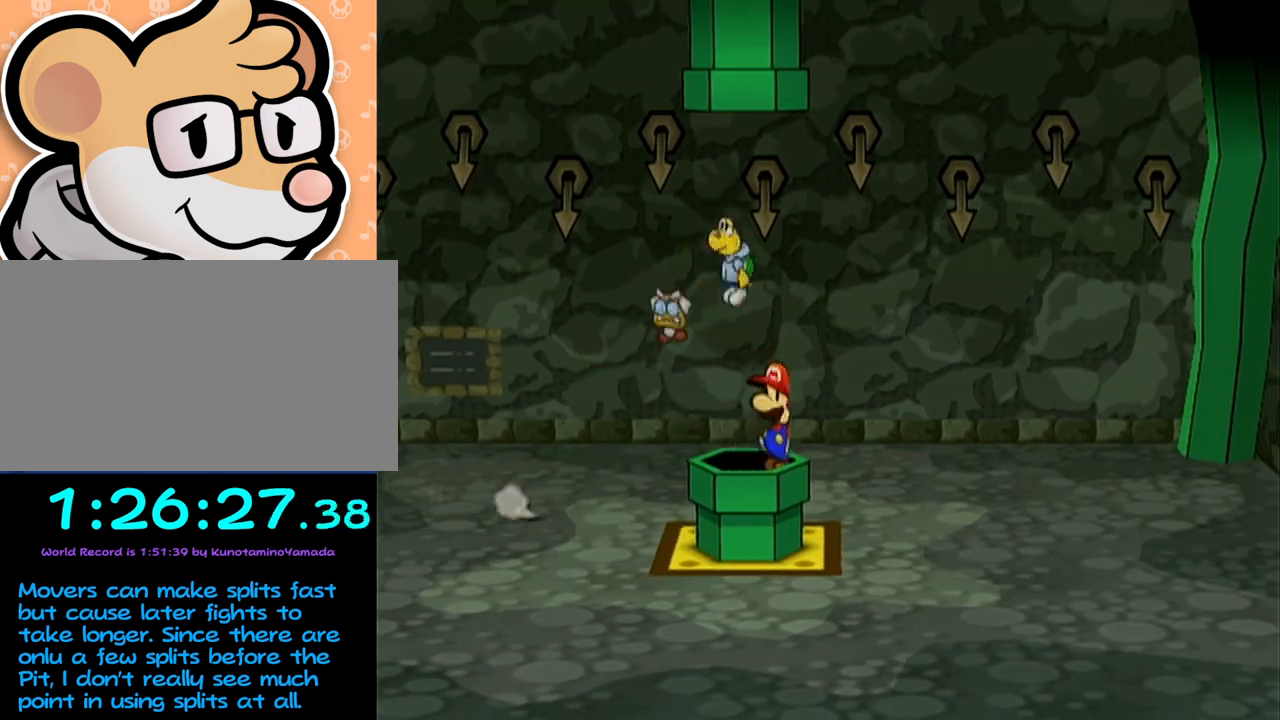
{"buttons": [], "left_stick": "center", "events": []}
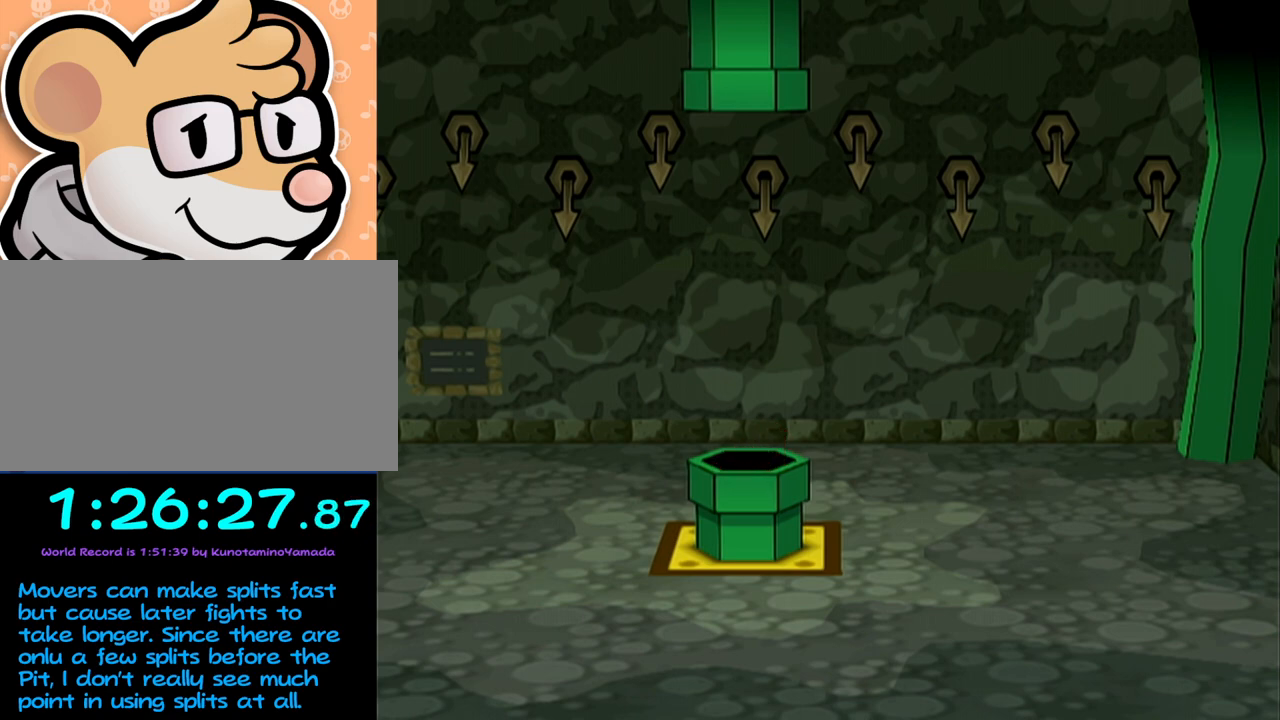
{"buttons": [], "left_stick": "center", "events": []}
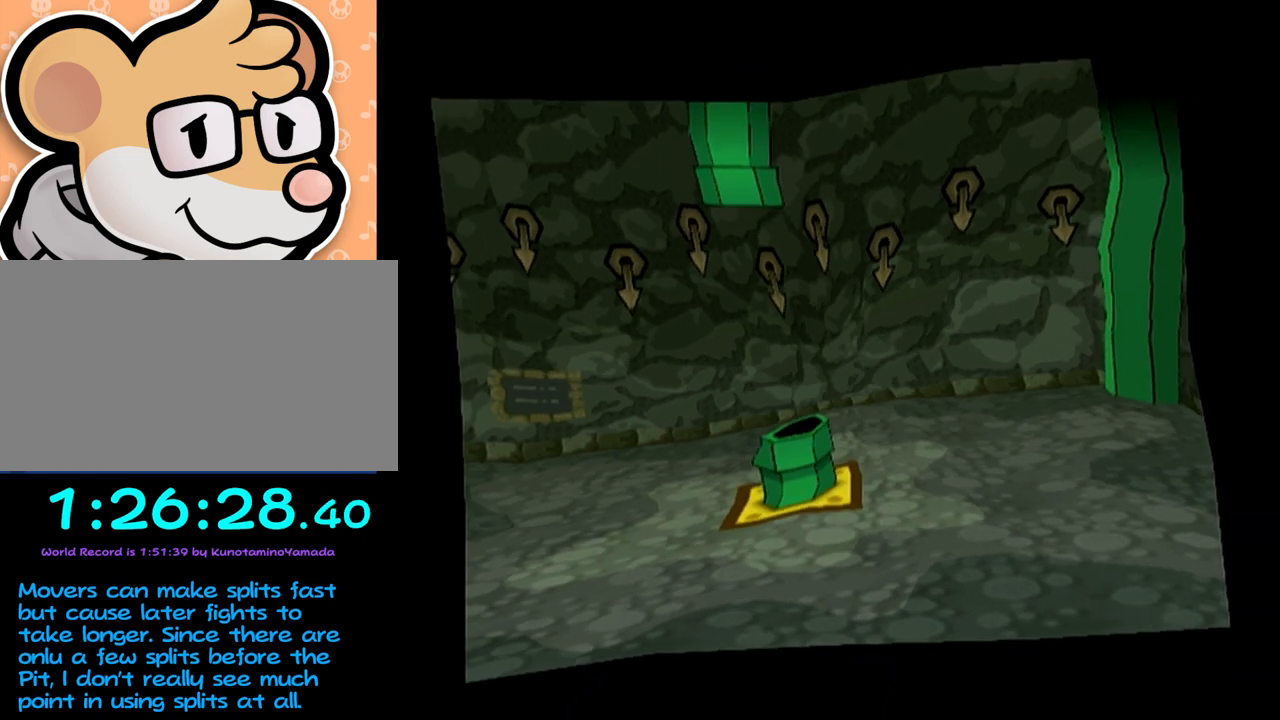
{"buttons": [], "left_stick": "center", "events": []}
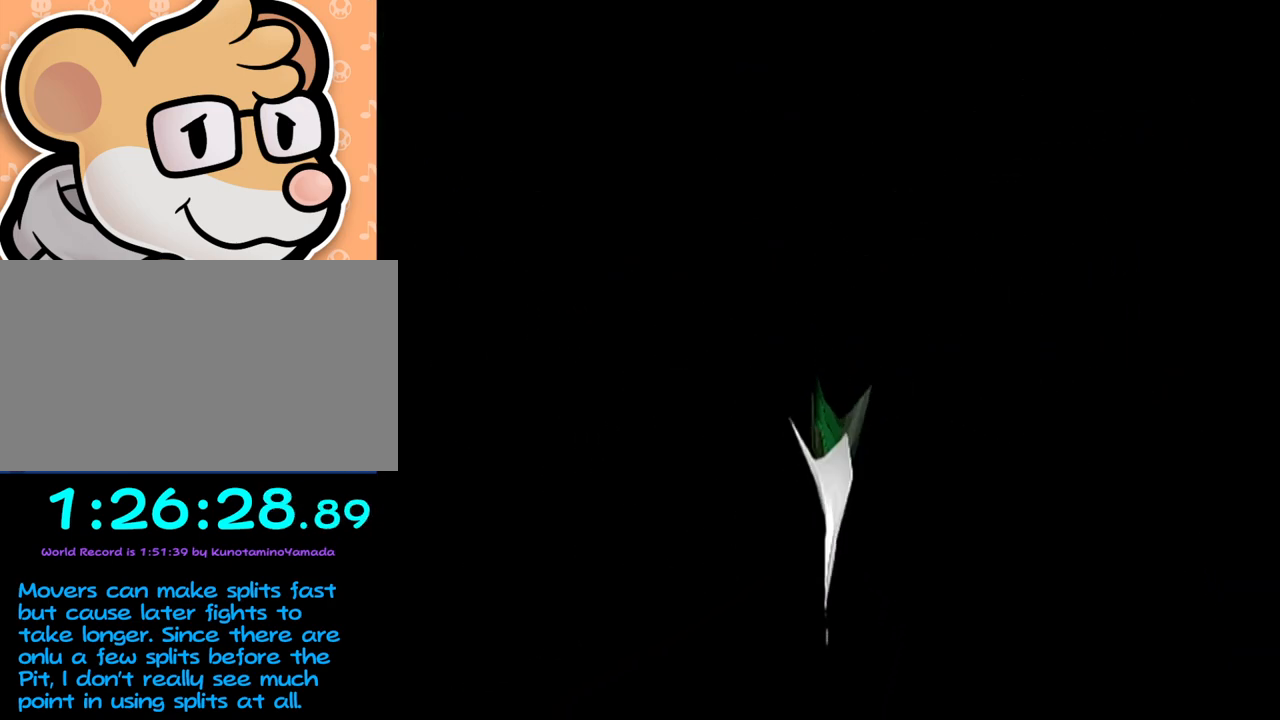
{"buttons": [], "left_stick": "center", "events": []}
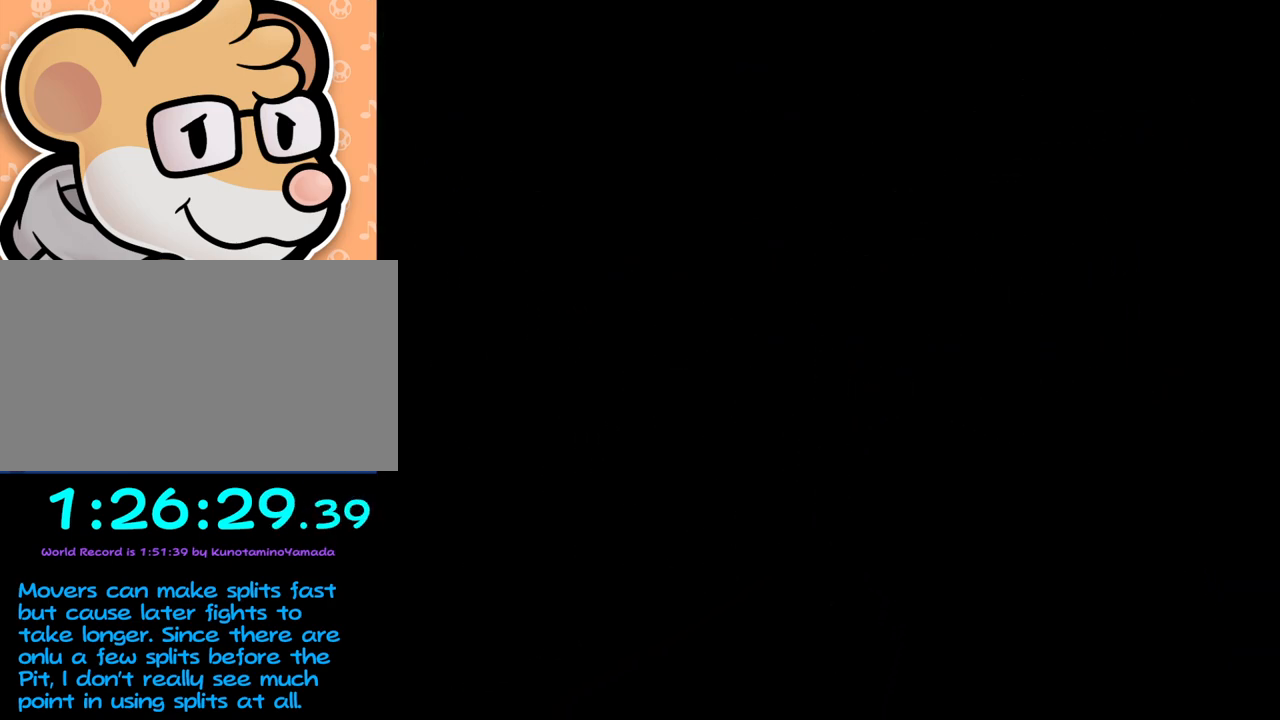
{"buttons": [], "left_stick": "center", "events": []}
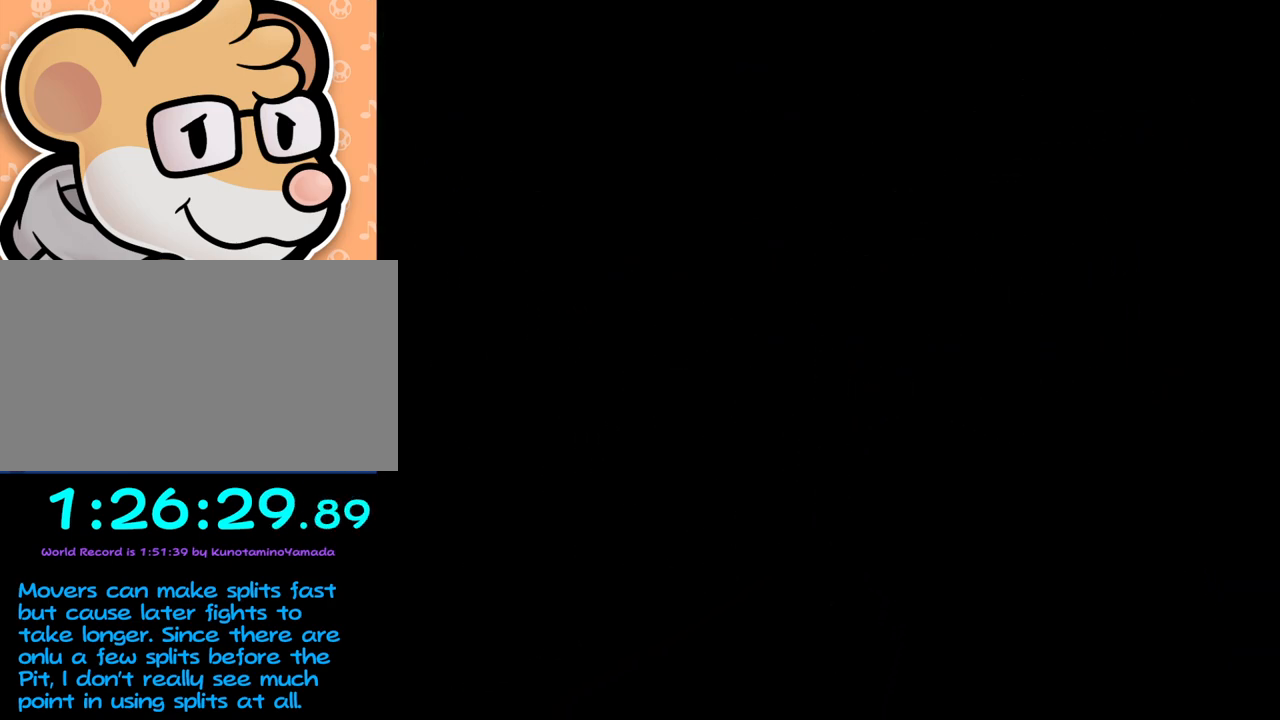
{"buttons": [], "left_stick": "center", "events": []}
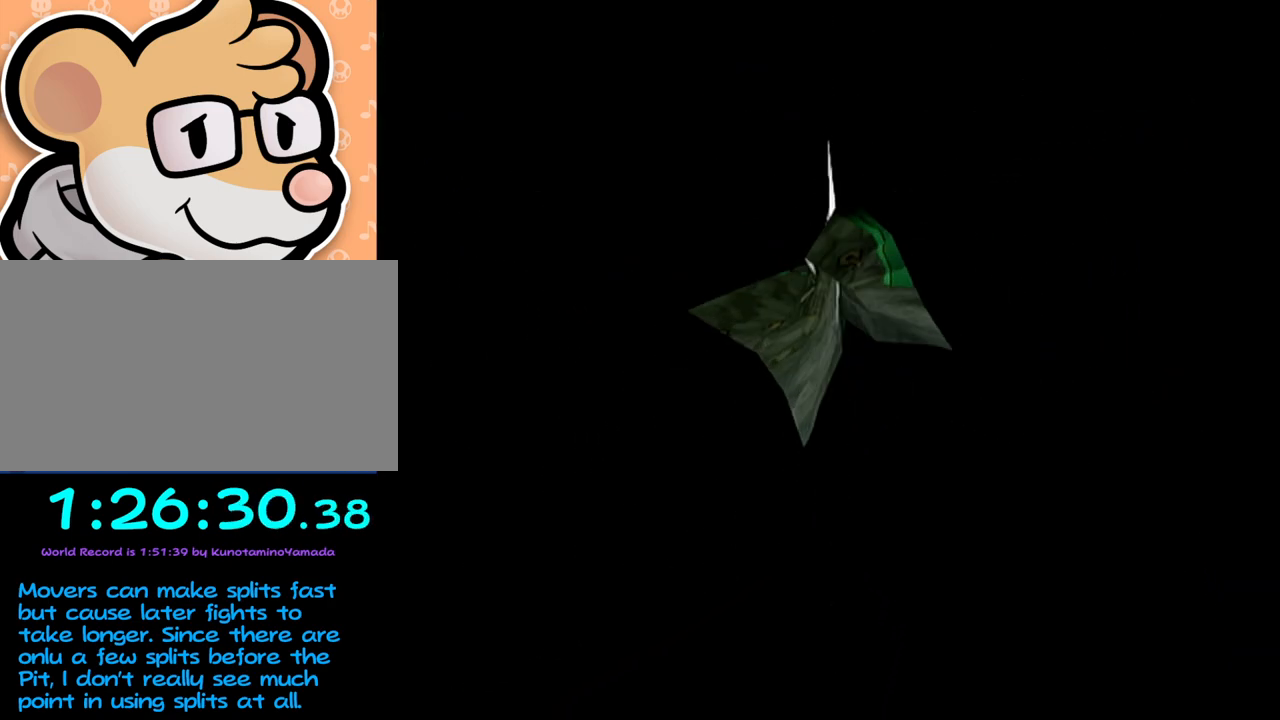
{"buttons": [], "left_stick": "center", "events": []}
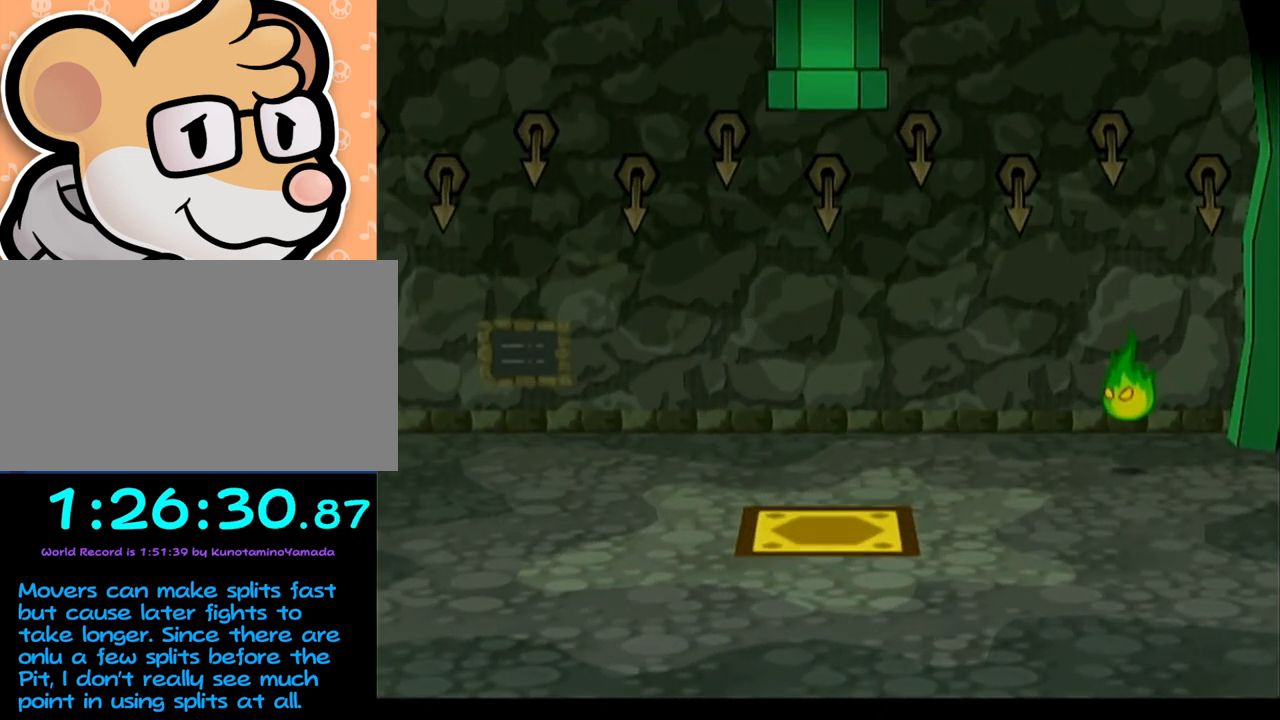
{"buttons": [], "left_stick": "center", "events": []}
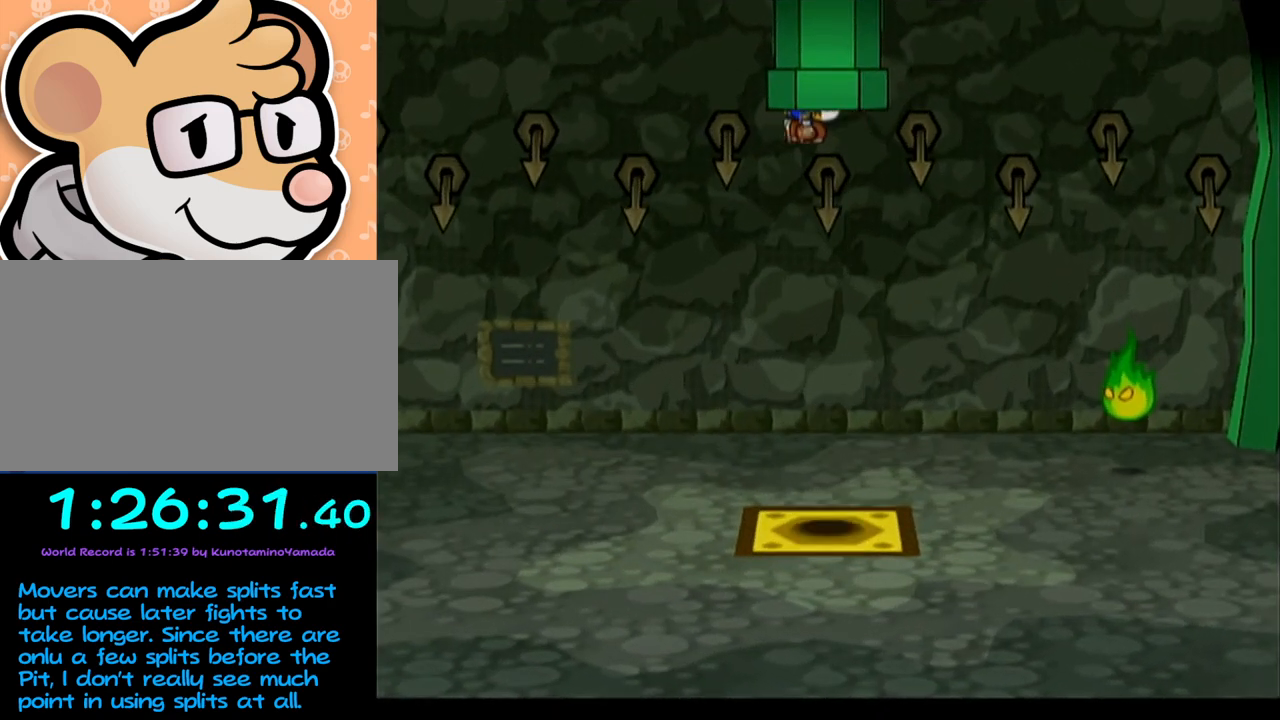
{"buttons": [], "left_stick": "up-right", "events": [[100, "left_stick", "up-right"]]}
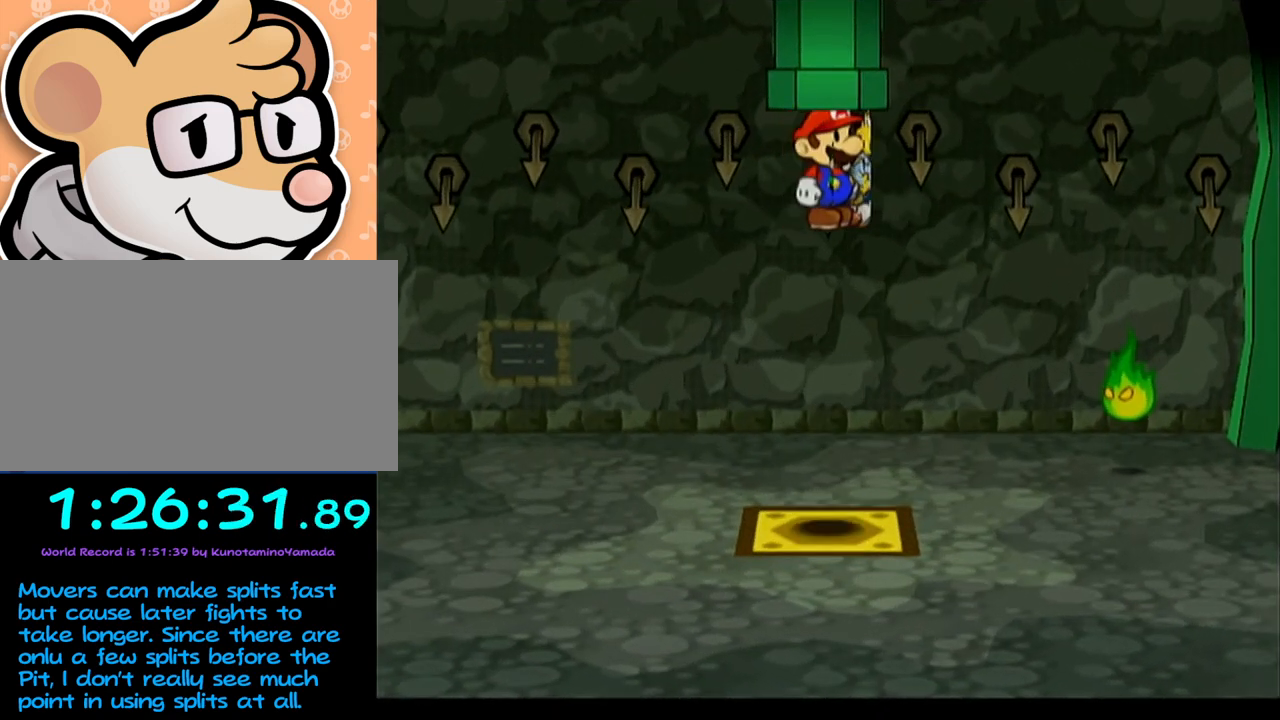
{"buttons": [], "left_stick": "up-right", "events": []}
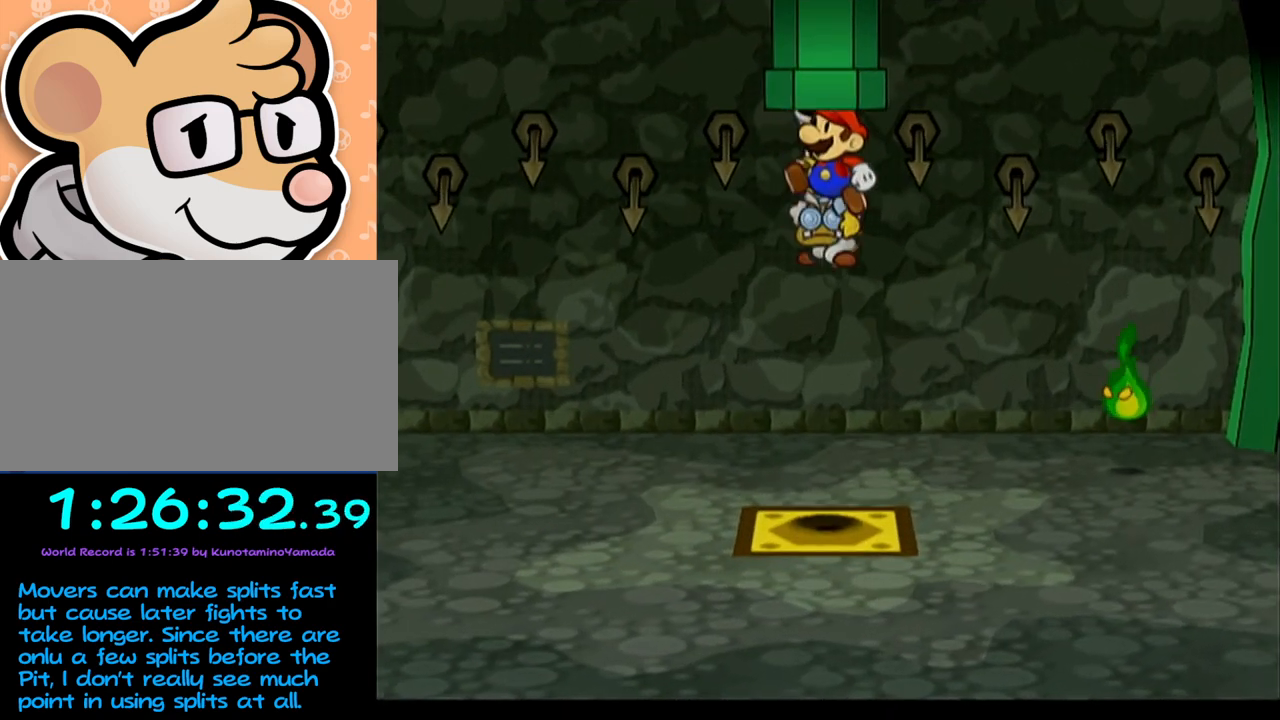
{"buttons": [], "left_stick": "up-right", "events": []}
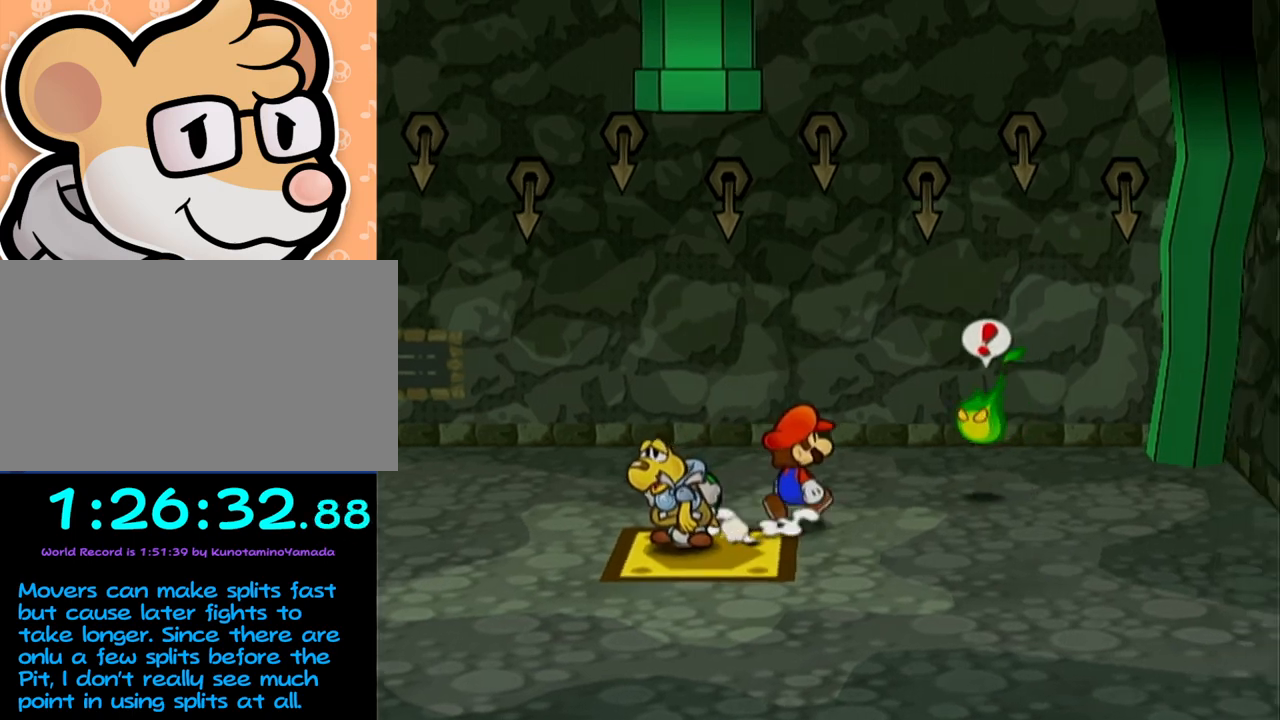
{"buttons": [], "left_stick": "up-right", "events": [[167, "R1", "down"], [483, "R1", "up"]]}
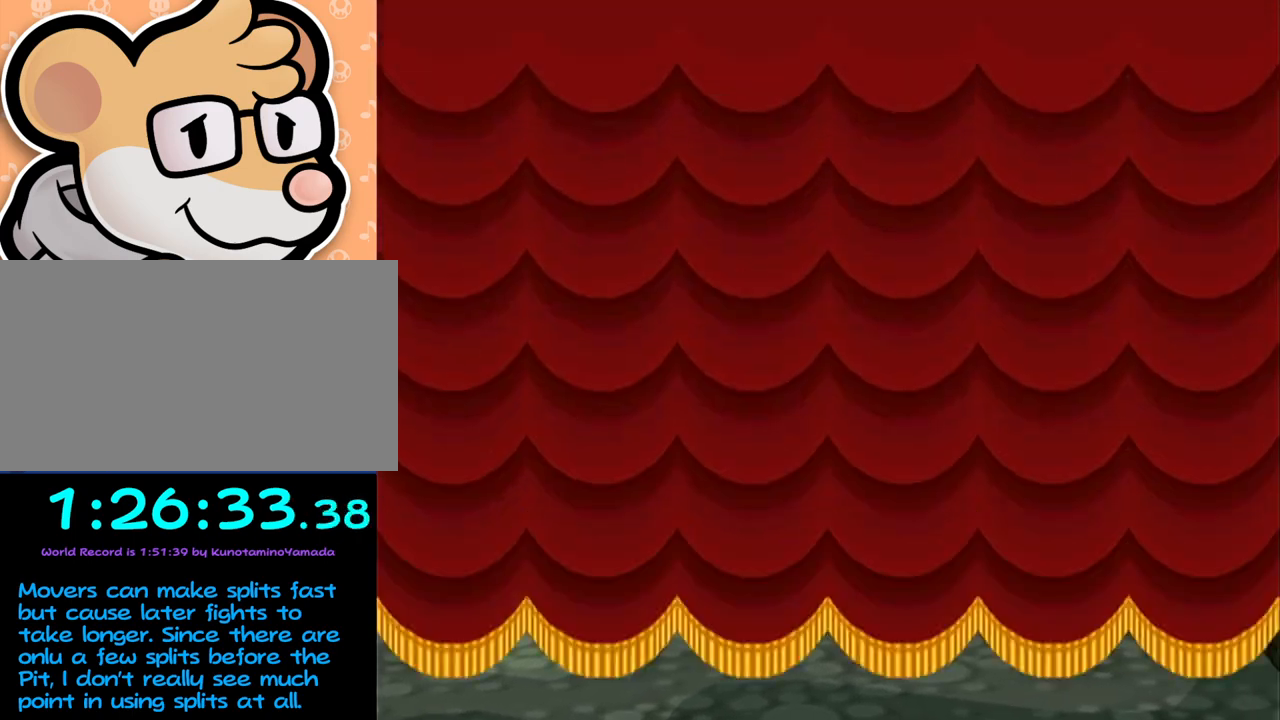
{"buttons": [], "left_stick": "center", "events": [[33, "left_stick", "center"]]}
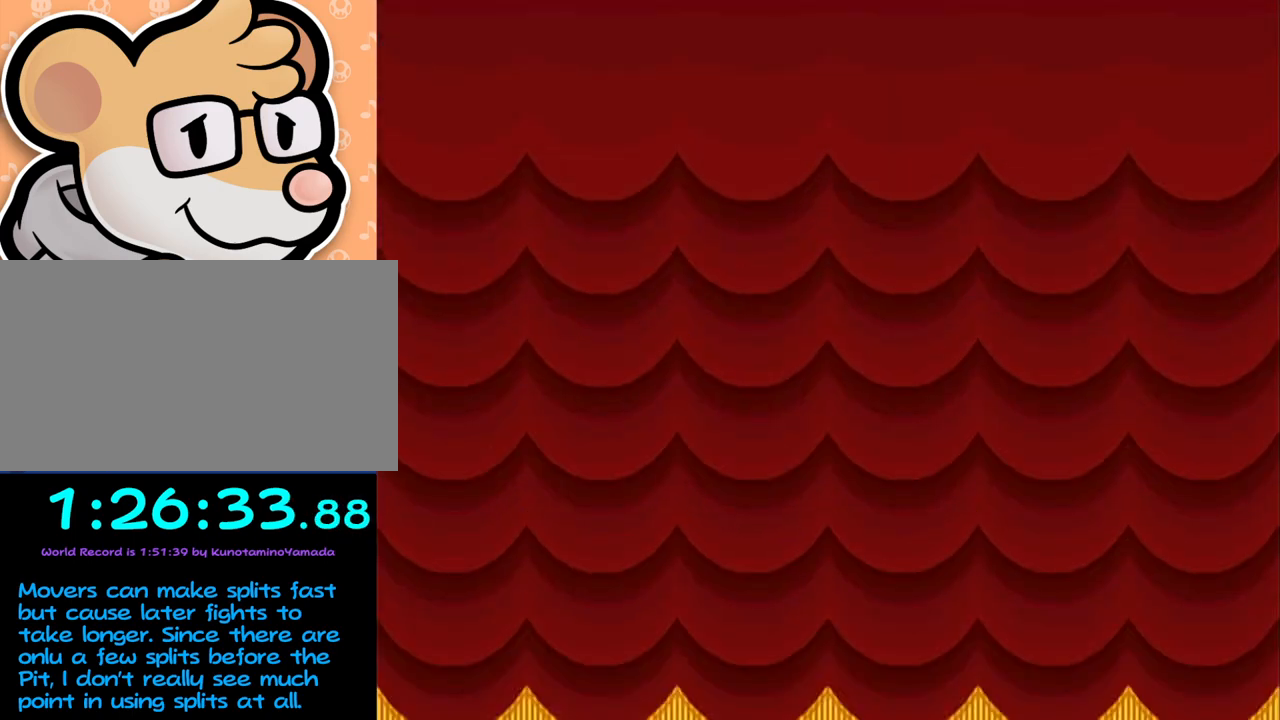
{"buttons": [], "left_stick": "center", "events": []}
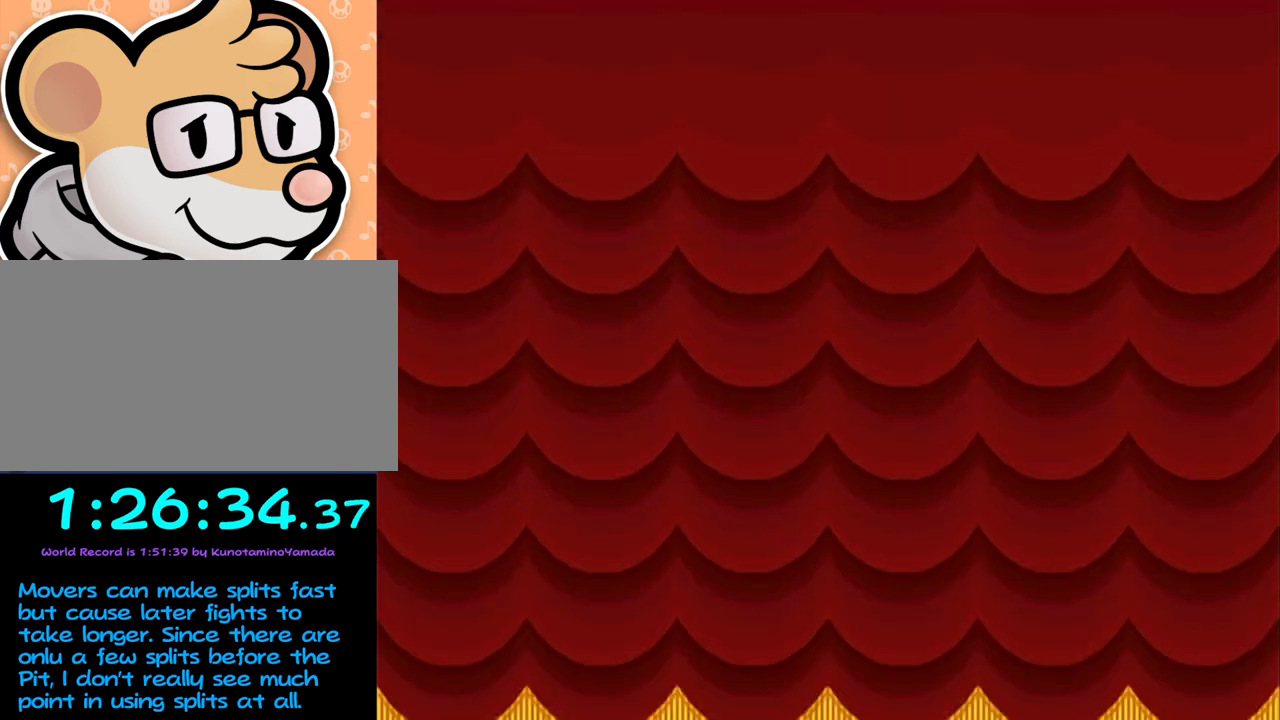
{"buttons": [], "left_stick": "center", "events": []}
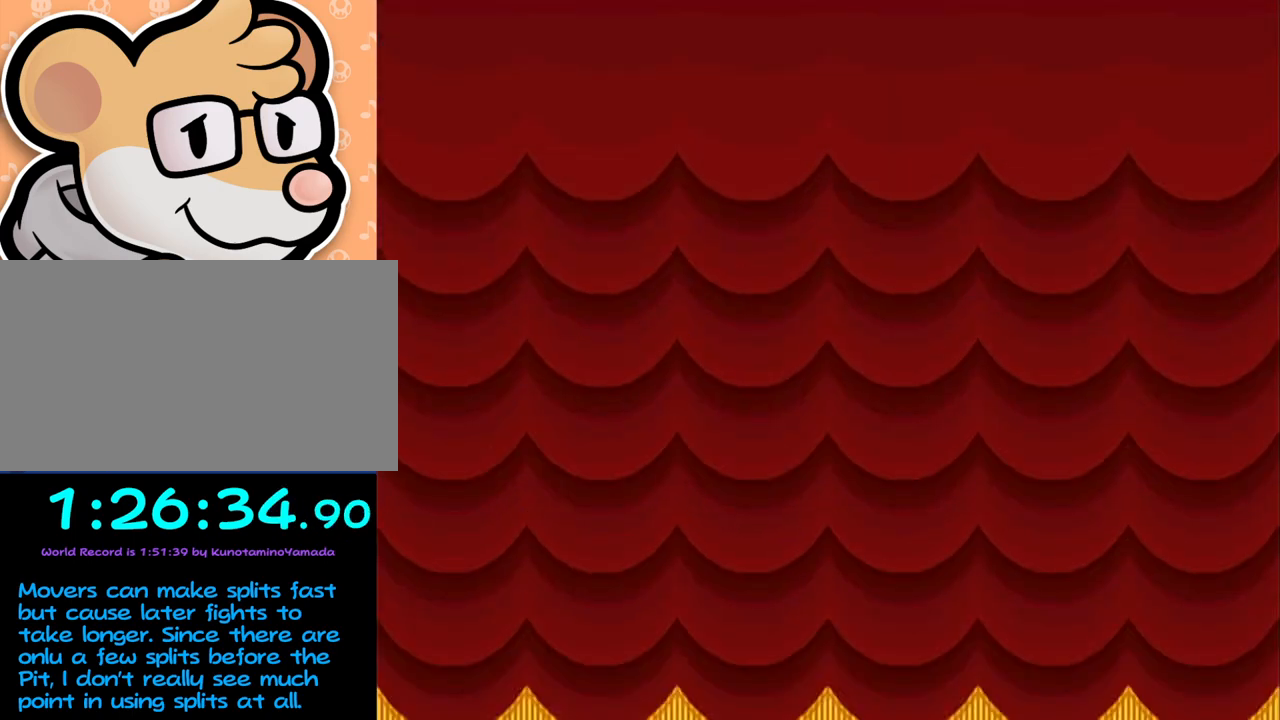
{"buttons": [], "left_stick": "center", "events": []}
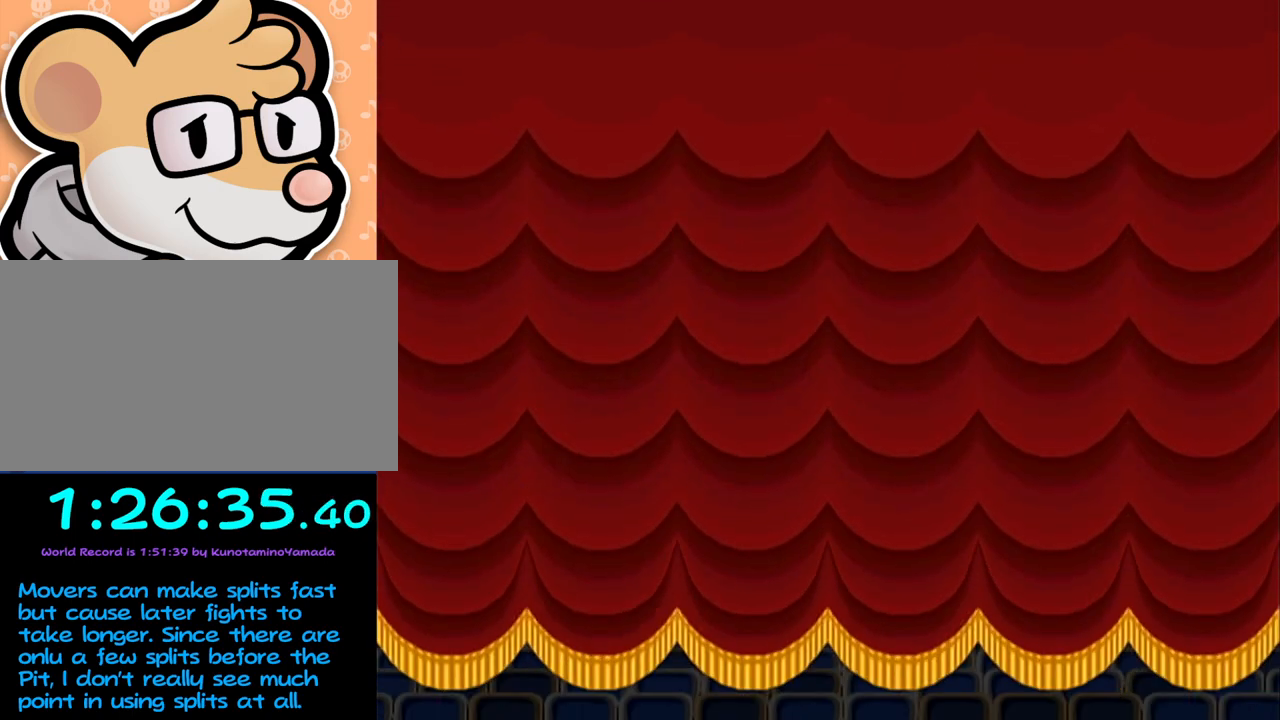
{"buttons": [], "left_stick": "center", "events": []}
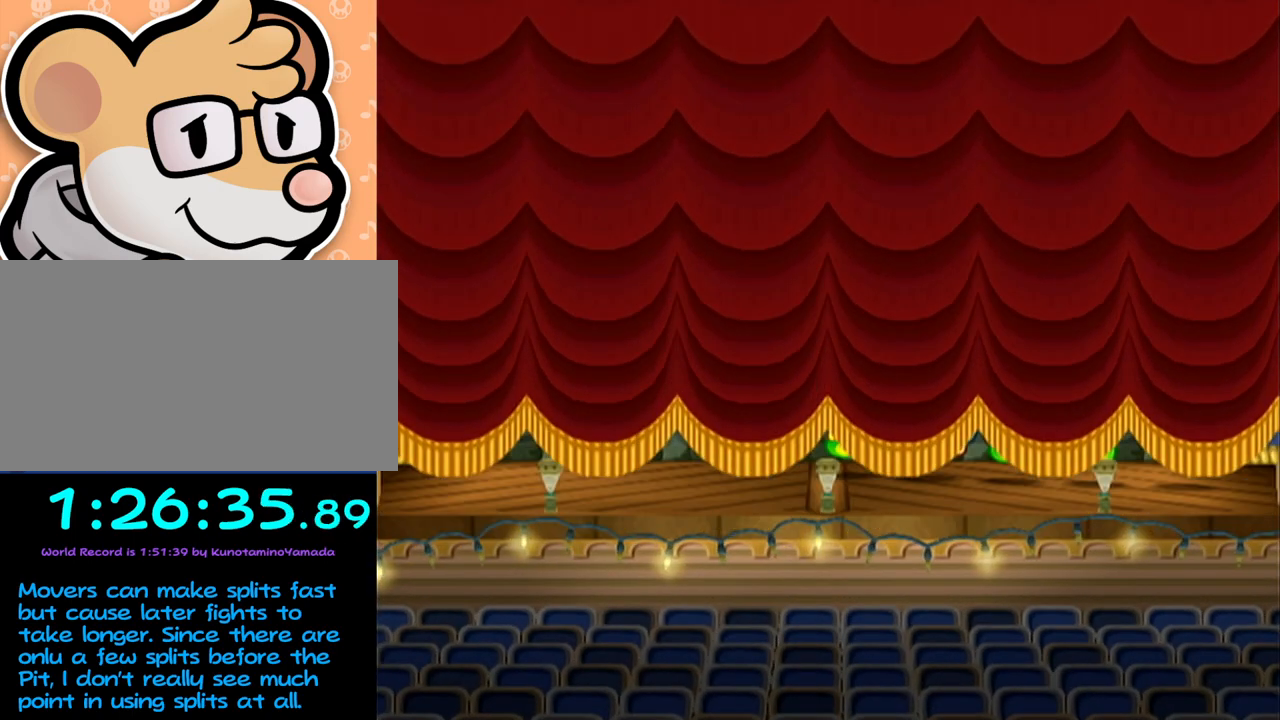
{"buttons": [], "left_stick": "center", "events": []}
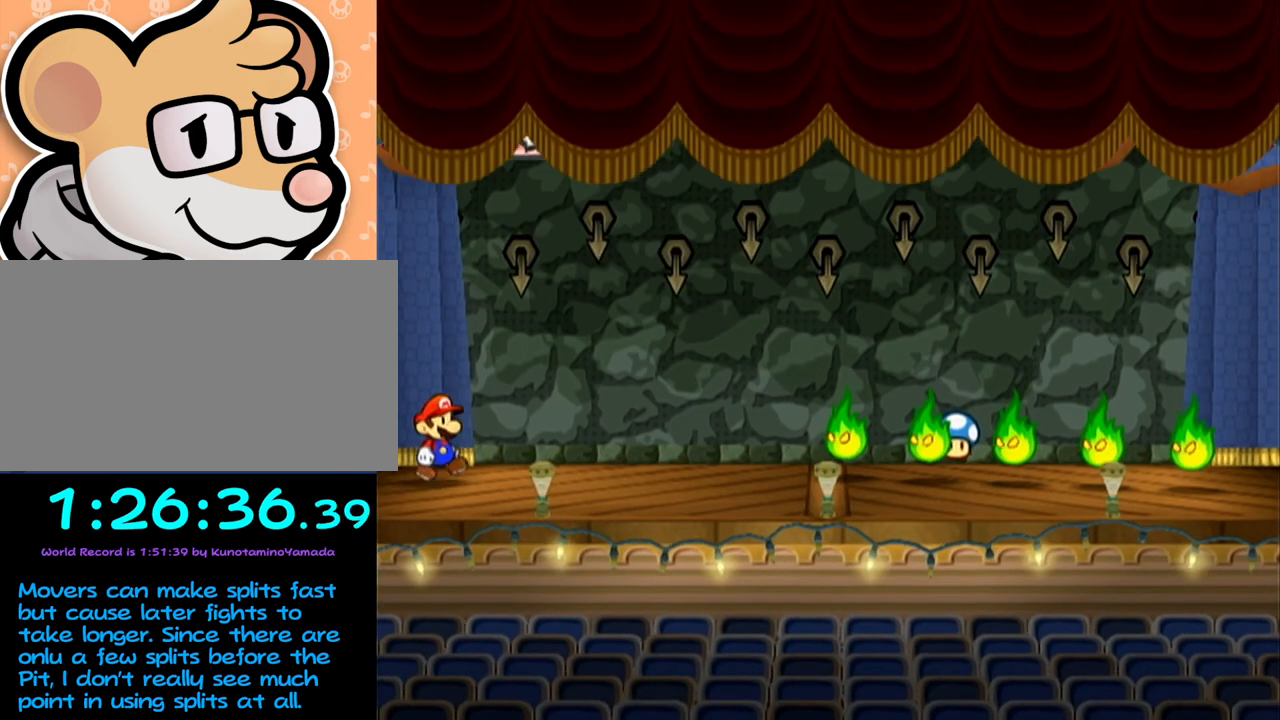
{"buttons": [], "left_stick": "center", "events": []}
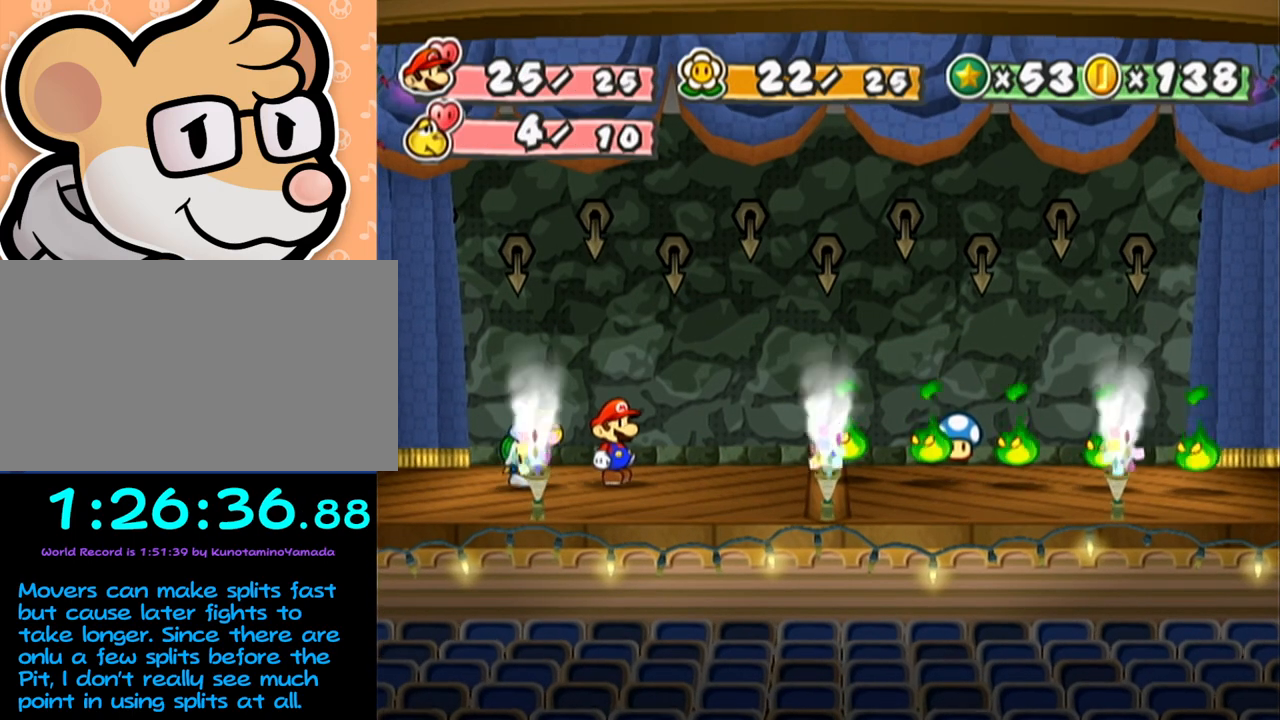
{"buttons": [], "left_stick": "center", "events": []}
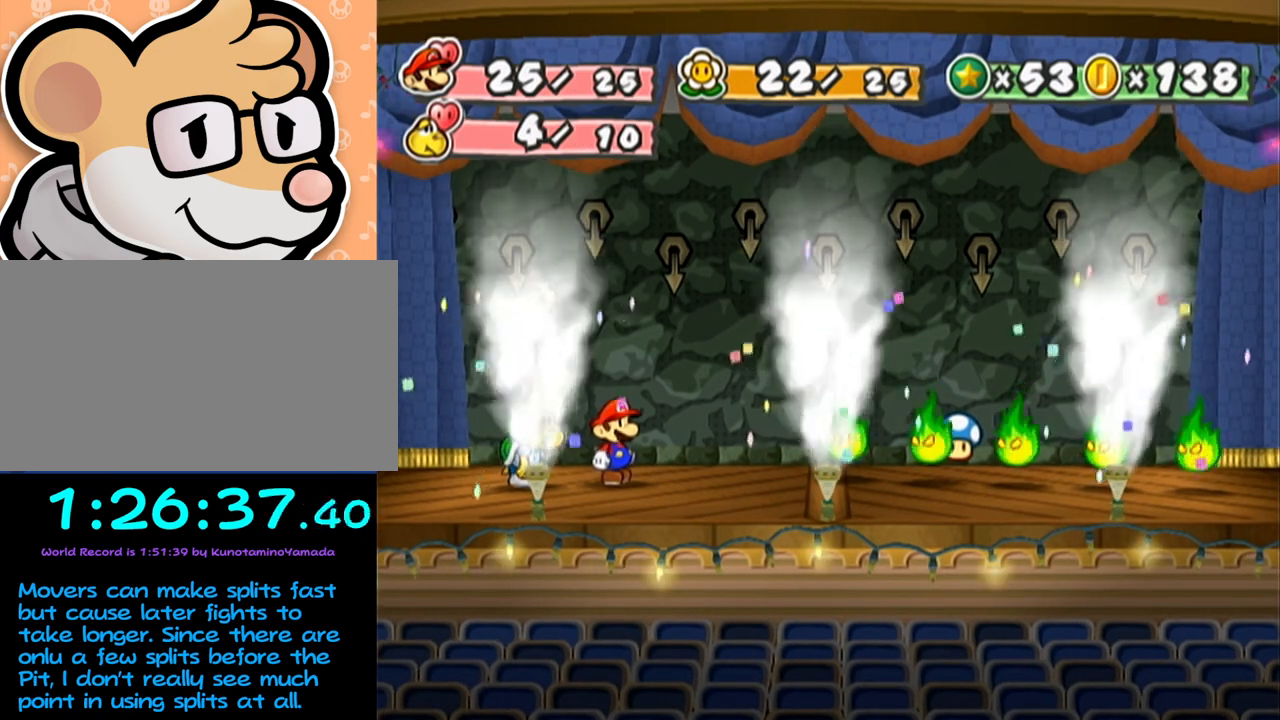
{"buttons": [], "left_stick": "center", "events": []}
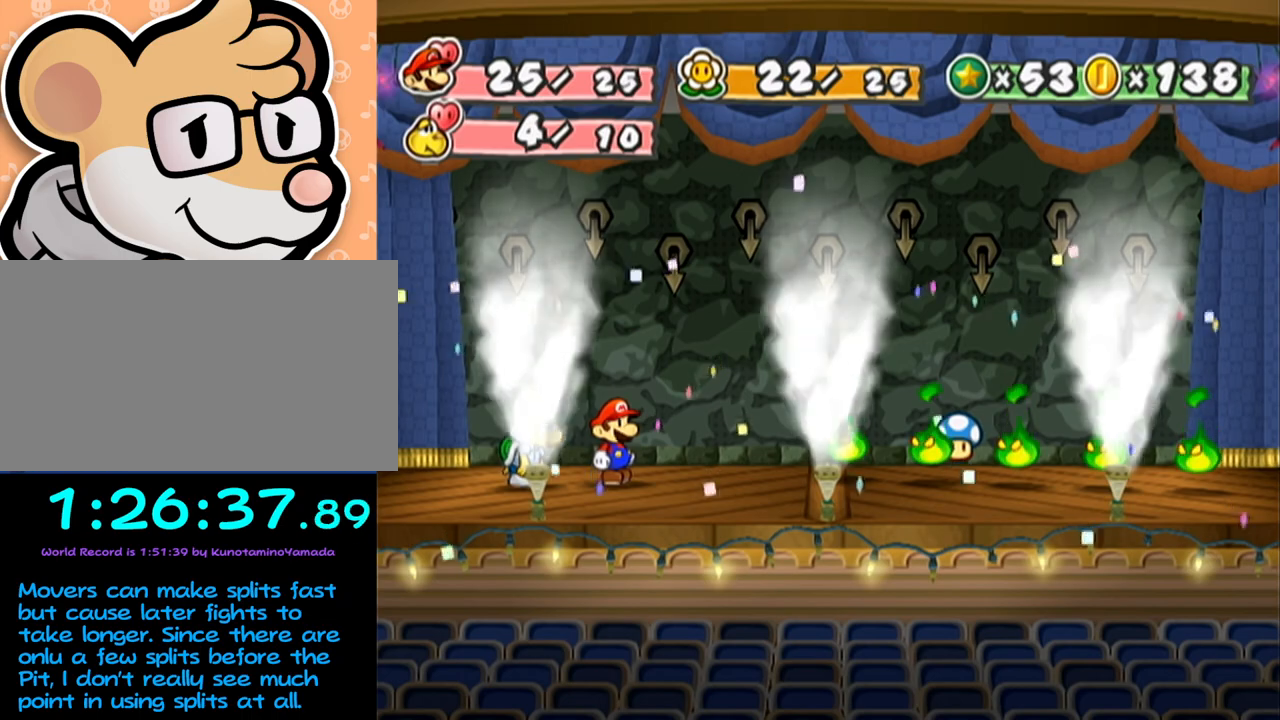
{"buttons": ["Y"], "left_stick": "center", "events": [[67, "Y", "down"], [100, "Y", "up"], [183, "Y", "down"], [217, "Y", "up"], [283, "Y", "down"], [350, "Y", "up"], [383, "Y", "down"], [467, "Y", "up"], [500, "Y", "down"]]}